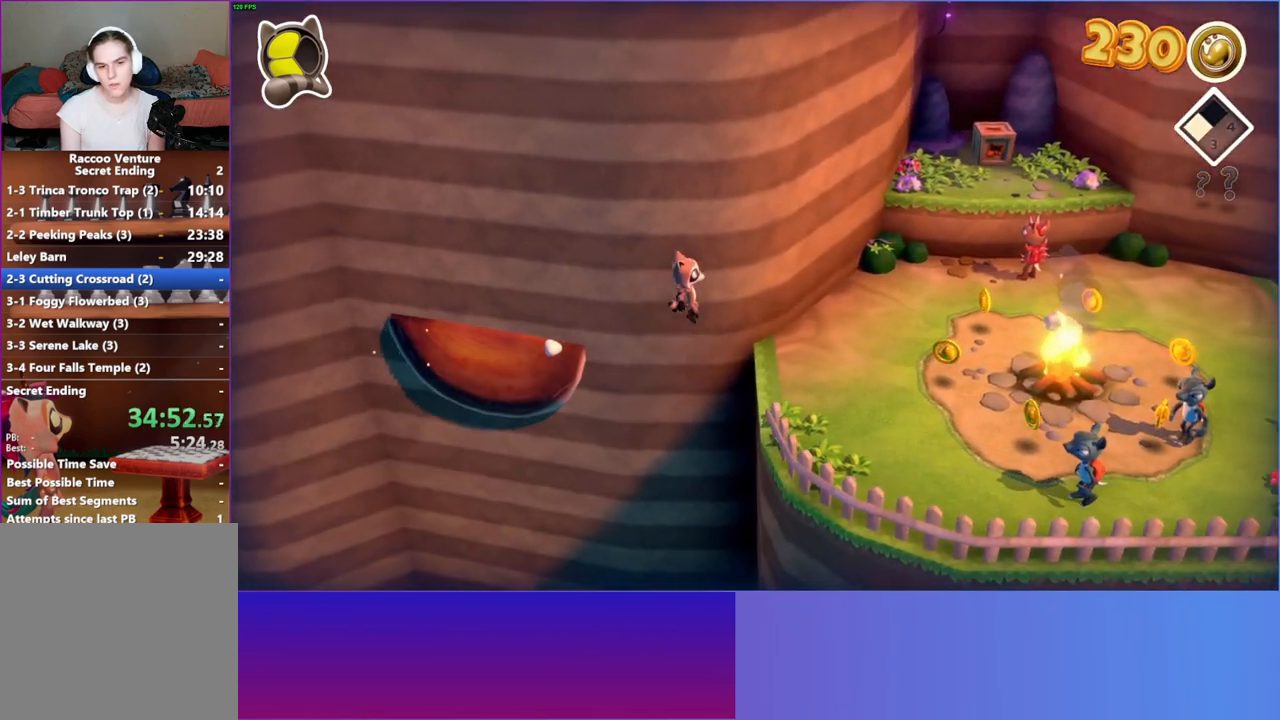
Gameplay with a controller (Xbox layout); each line is a JSON object with the inputs held at the frame after it. "events" lists button and stick changes between this image and that frame as [ms after this image, input, new state], when the widget could be followed in between.
{"buttons": [], "left_stick": "up-right", "right_stick": "center", "events": [[133, "A", "up"], [183, "left_stick", "up-right"], [300, "Y", "down"], [417, "Y", "up"]]}
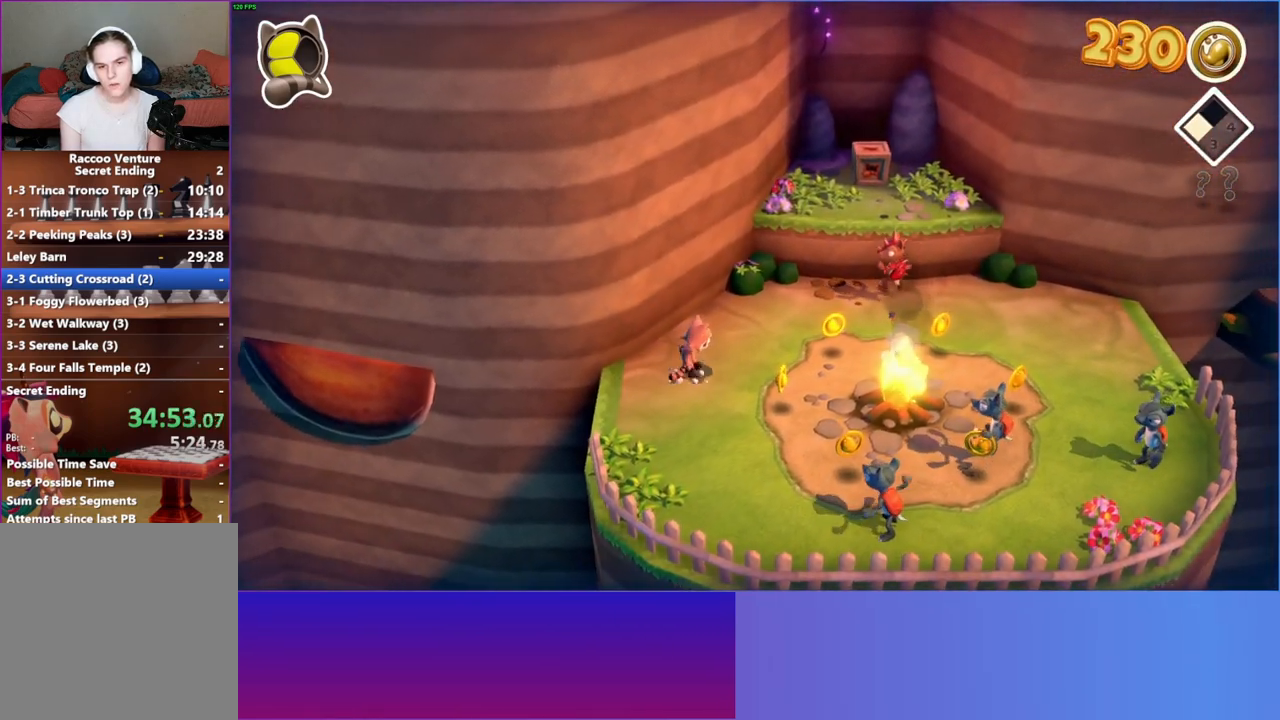
{"buttons": ["A"], "left_stick": "up-right", "right_stick": "center", "events": [[367, "A", "down"]]}
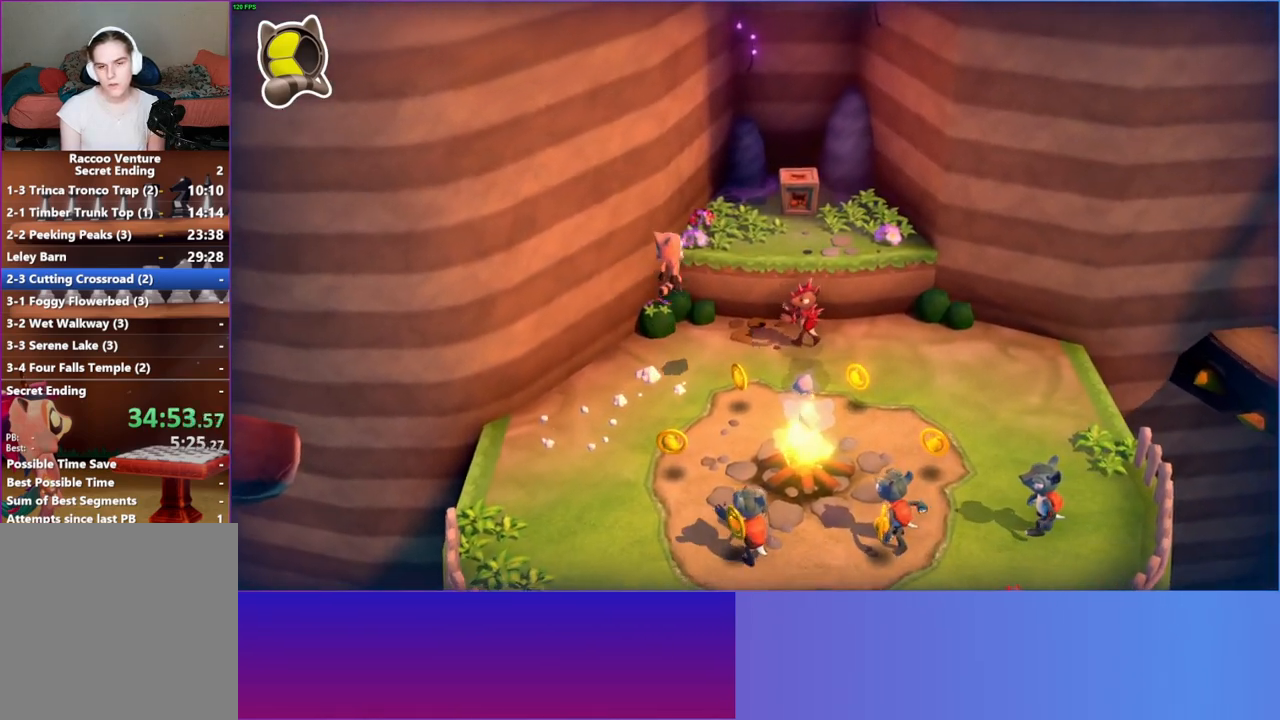
{"buttons": [], "left_stick": "right", "right_stick": "center", "events": [[200, "A", "up"], [467, "left_stick", "right"]]}
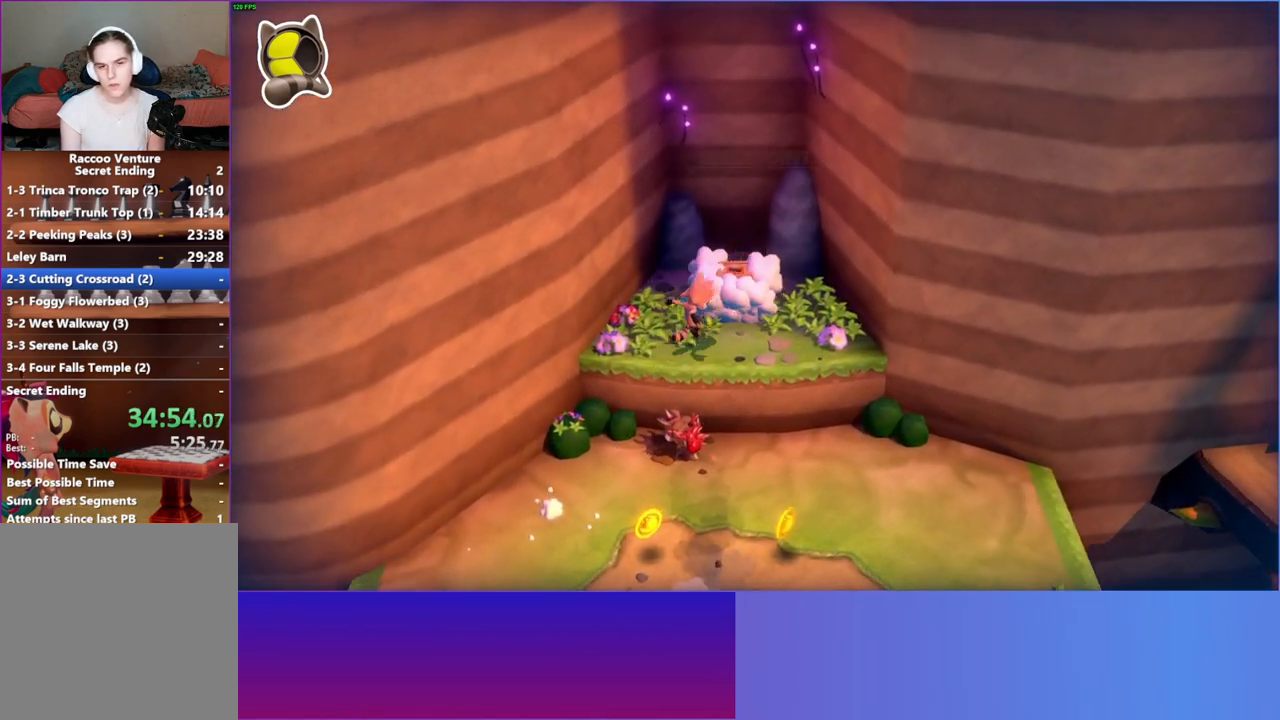
{"buttons": [], "left_stick": "down-right", "right_stick": "center", "events": [[33, "left_stick", "down-right"], [333, "Y", "down"], [483, "Y", "up"]]}
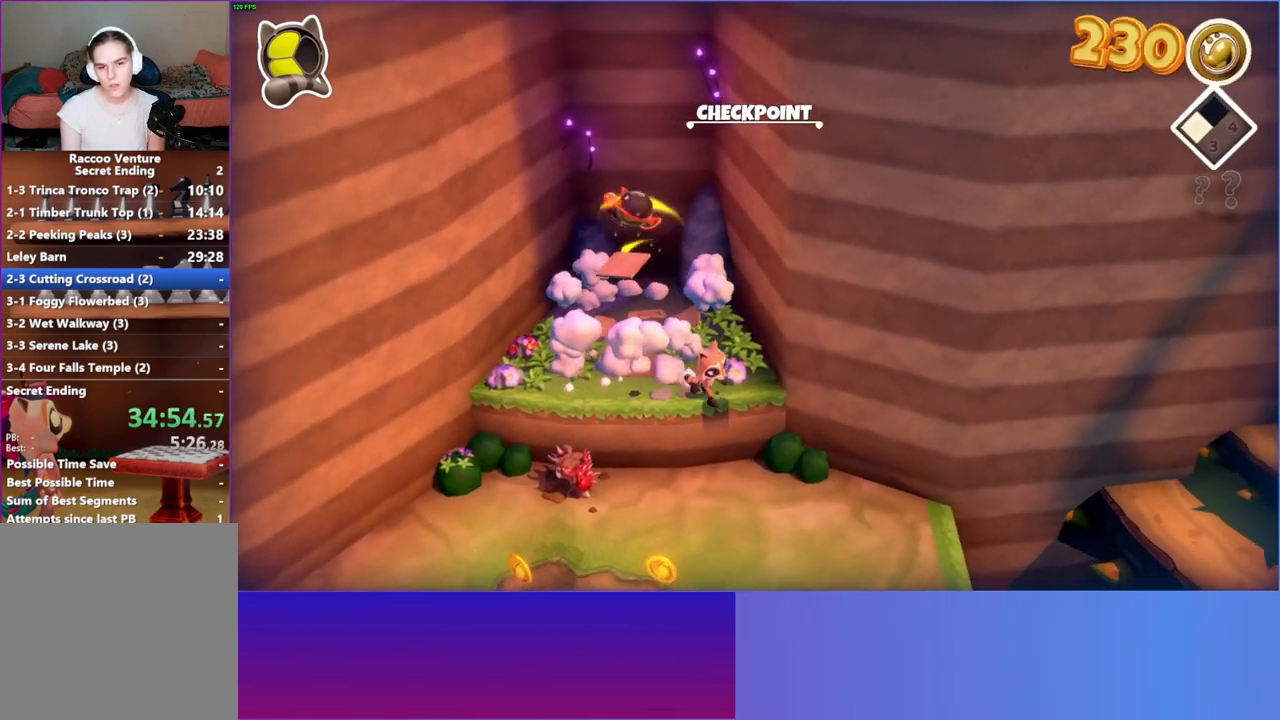
{"buttons": [], "left_stick": "right", "right_stick": "center", "events": [[33, "left_stick", "right"]]}
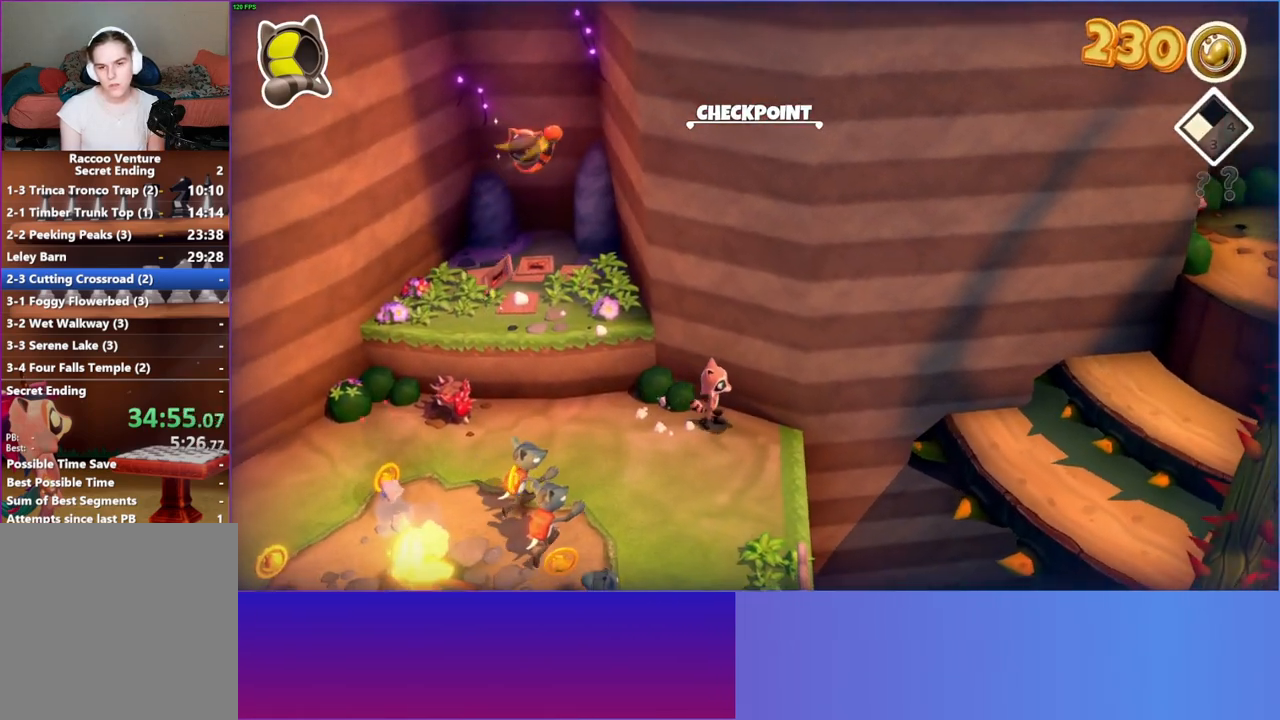
{"buttons": [], "left_stick": "right", "right_stick": "center", "events": [[100, "A", "down"], [400, "A", "up"]]}
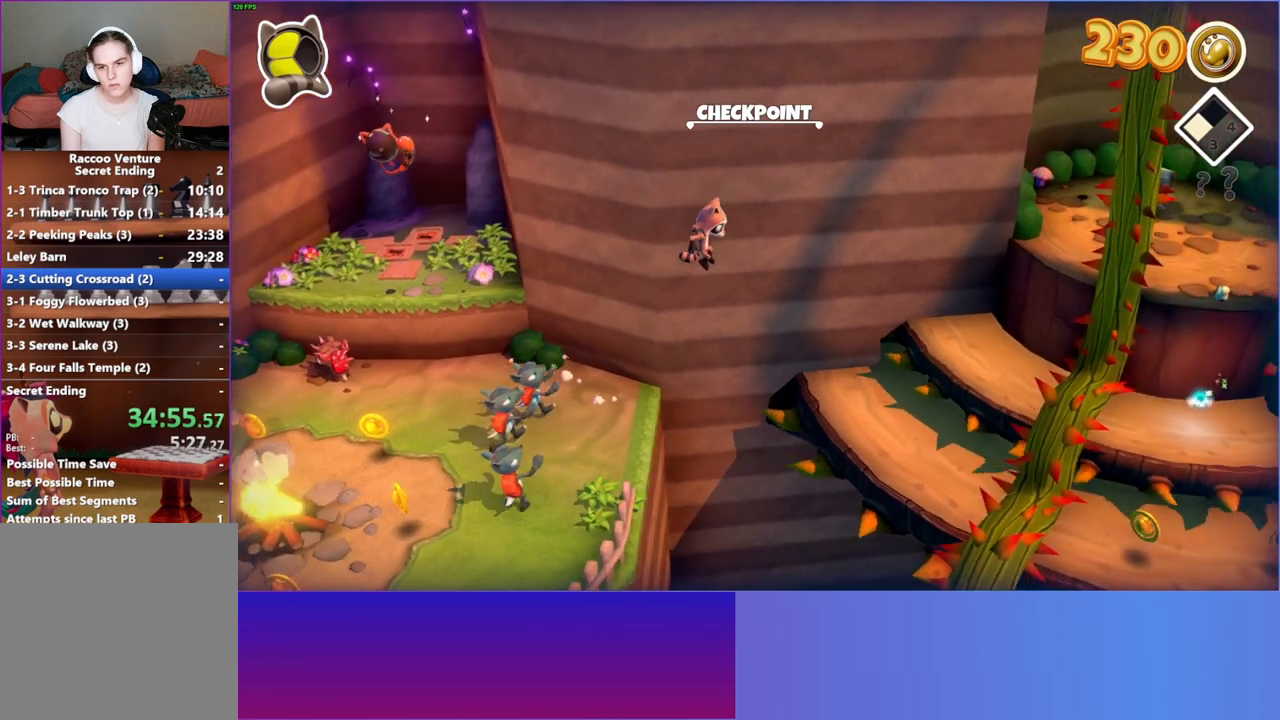
{"buttons": [], "left_stick": "down-right", "right_stick": "center", "events": [[367, "left_stick", "down-right"]]}
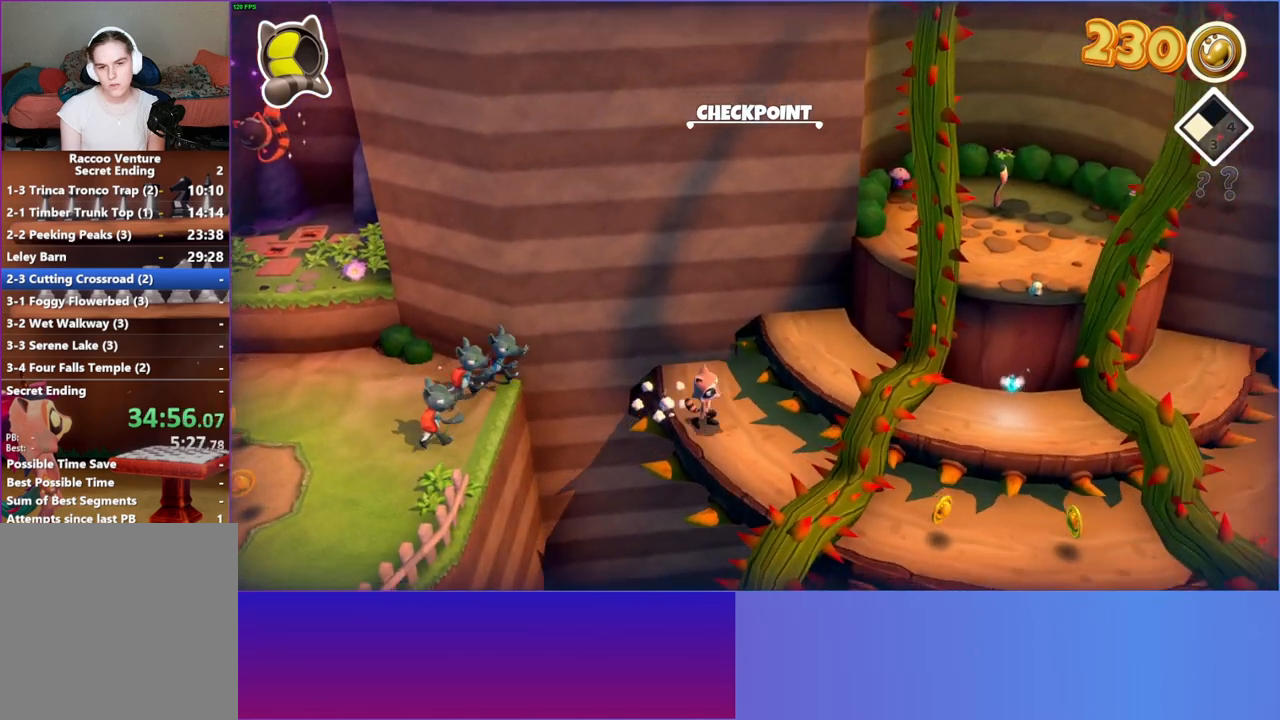
{"buttons": [], "left_stick": "right", "right_stick": "center", "events": [[67, "A", "down"], [200, "left_stick", "right"], [400, "A", "up"]]}
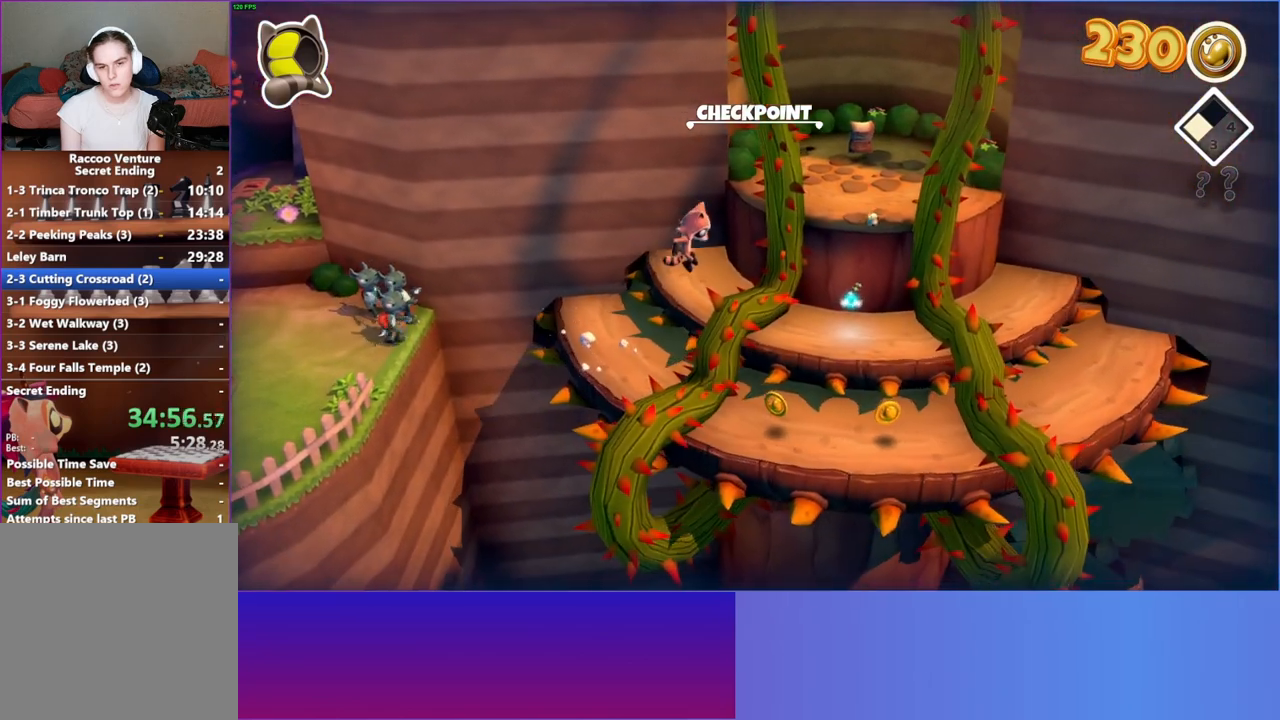
{"buttons": ["A"], "left_stick": "up", "right_stick": "center", "events": [[383, "left_stick", "up"], [433, "A", "down"]]}
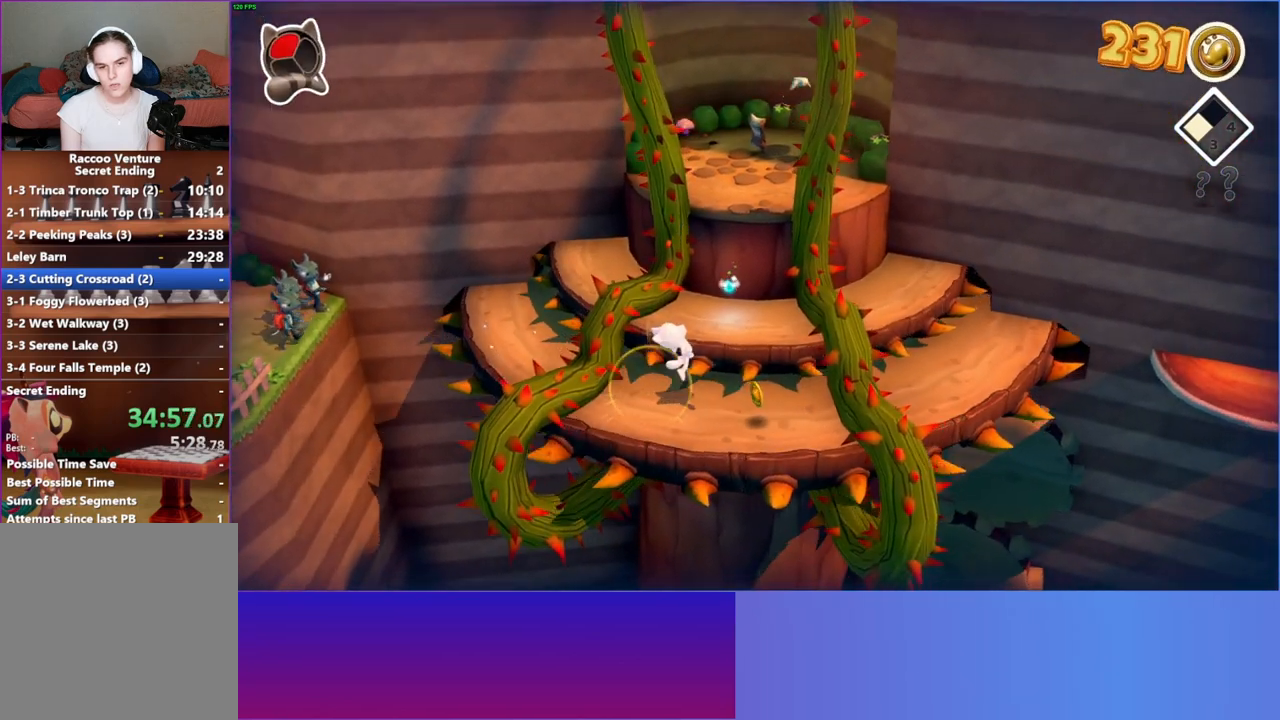
{"buttons": ["A"], "left_stick": "up", "right_stick": "center", "events": [[133, "A", "up"], [383, "A", "down"]]}
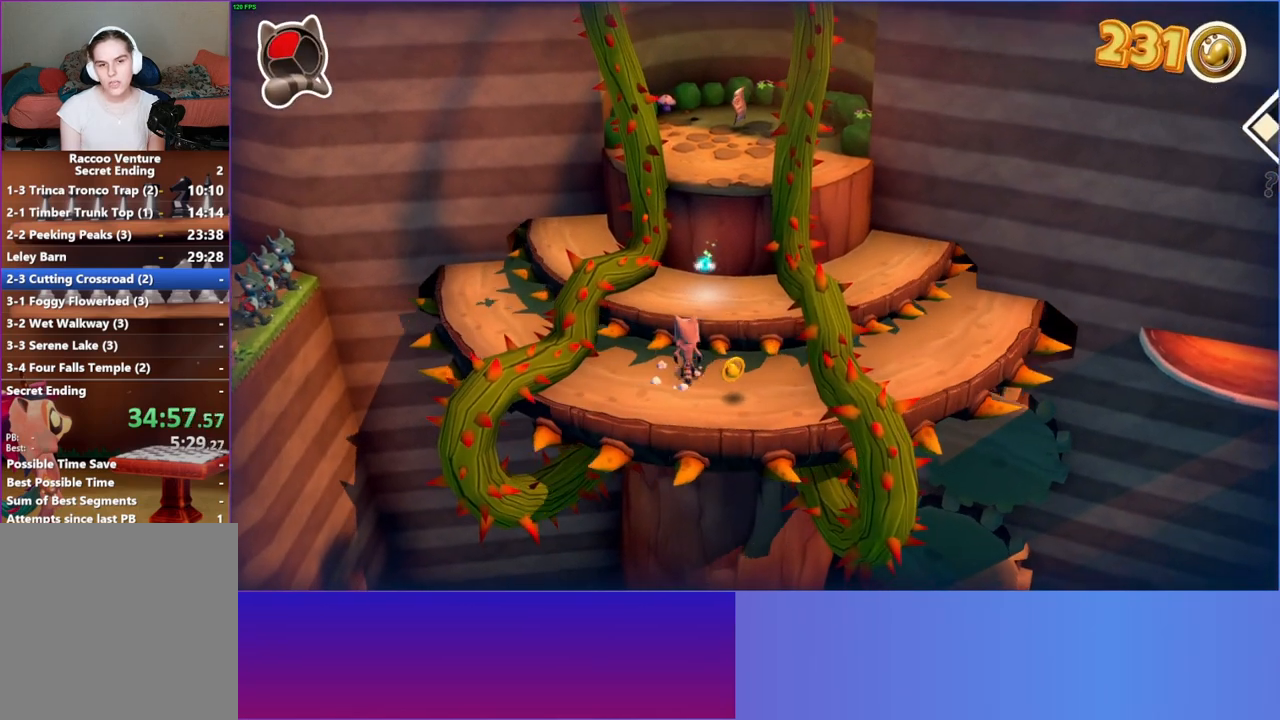
{"buttons": [], "left_stick": "up-left", "right_stick": "center", "events": [[17, "left_stick", "up-right"], [50, "A", "up"], [183, "left_stick", "up"], [350, "A", "down"], [367, "left_stick", "up-left"], [483, "A", "up"]]}
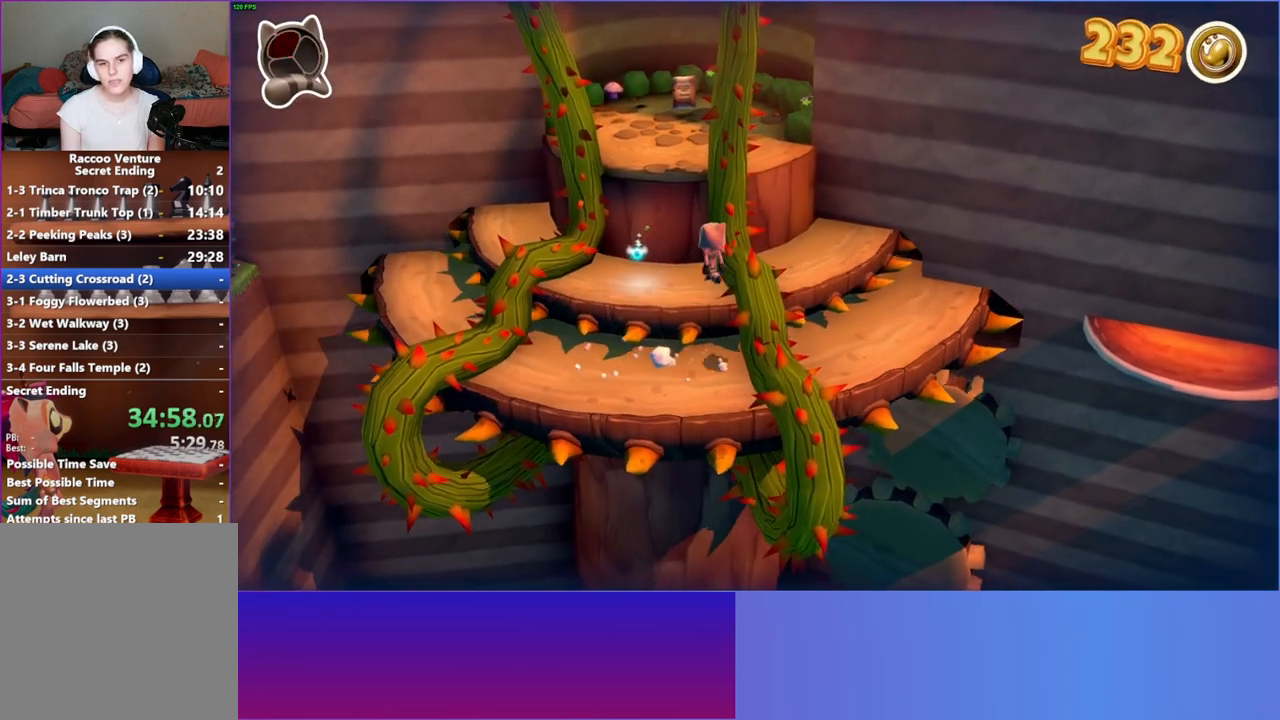
{"buttons": [], "left_stick": "up", "right_stick": "center", "events": [[383, "left_stick", "up"]]}
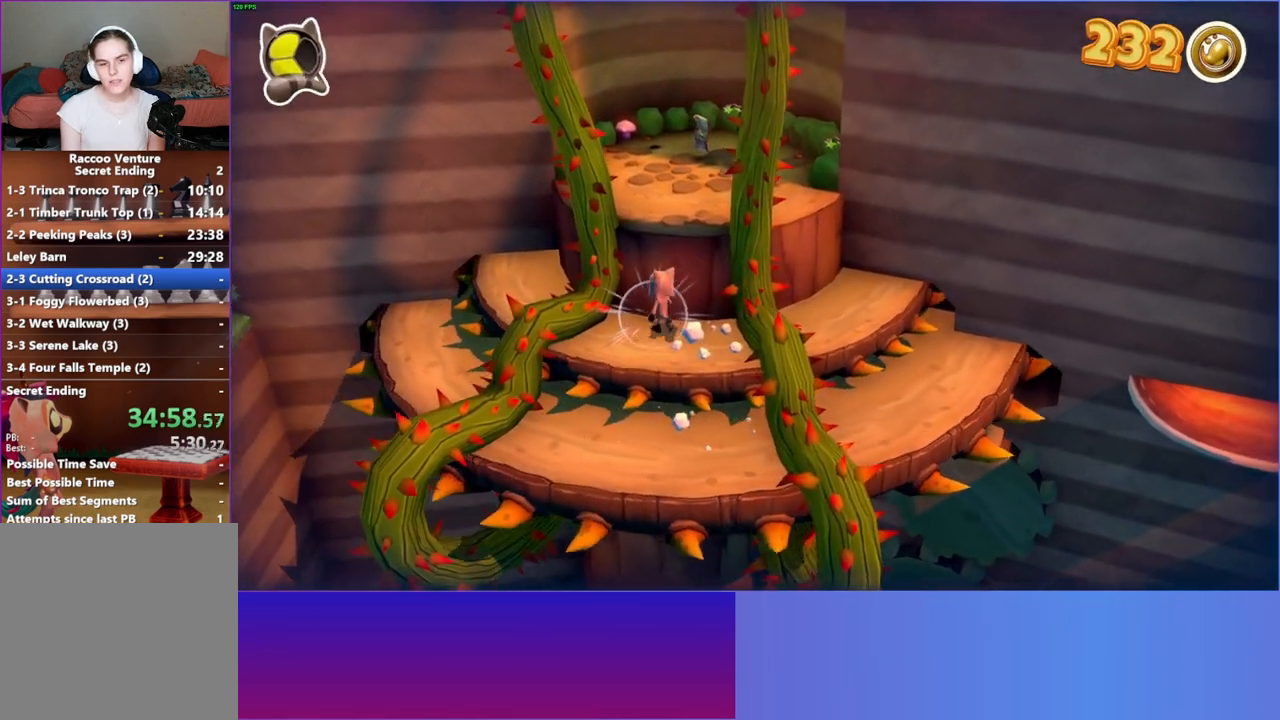
{"buttons": [], "left_stick": "up-right", "right_stick": "center", "events": [[33, "left_stick", "up-right"], [50, "A", "down"], [400, "A", "up"]]}
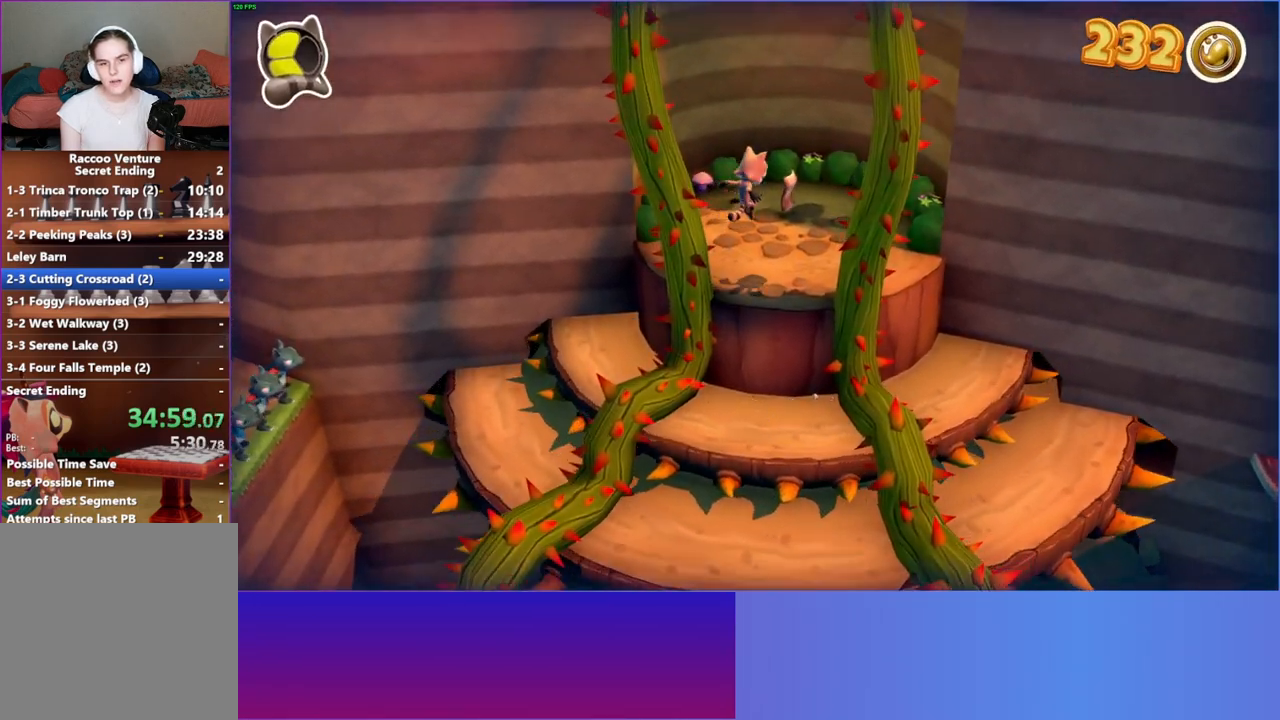
{"buttons": [], "left_stick": "right", "right_stick": "center", "events": [[67, "left_stick", "up"], [300, "Y", "down"], [450, "Y", "up"], [500, "left_stick", "right"]]}
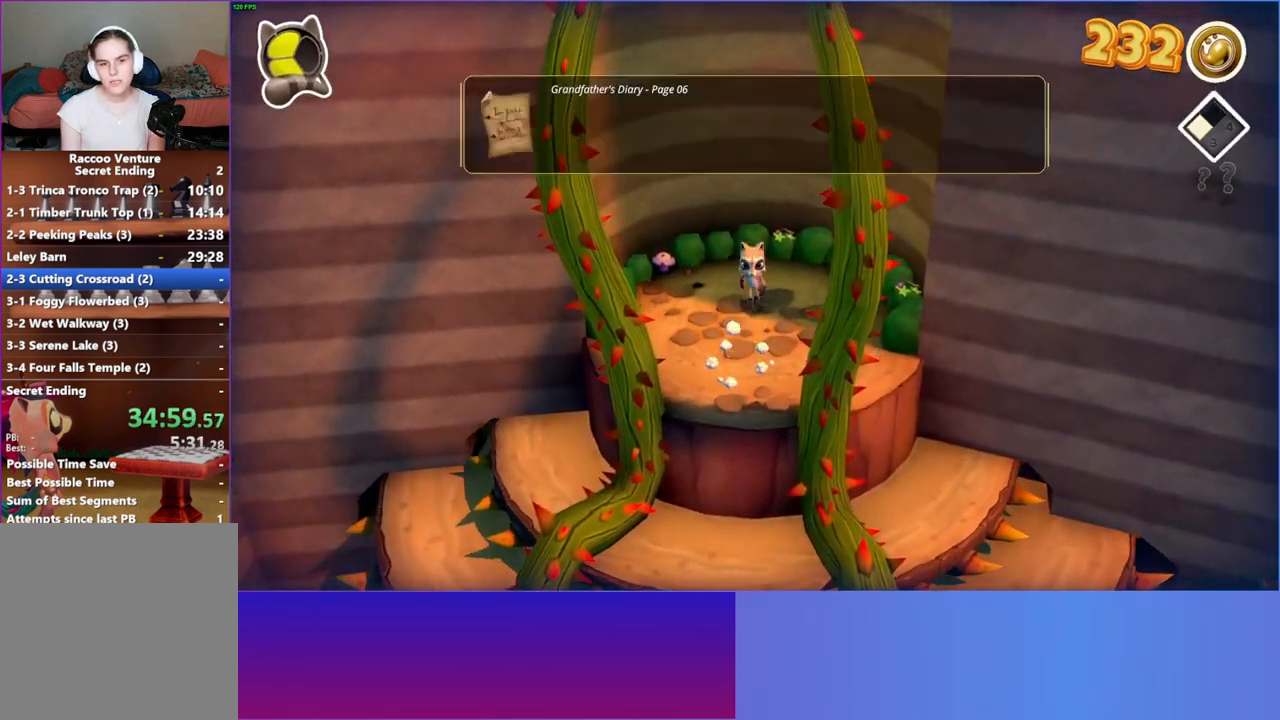
{"buttons": ["A"], "left_stick": "center", "right_stick": "center", "events": [[183, "left_stick", "center"], [267, "A", "down"], [383, "A", "up"], [500, "A", "down"]]}
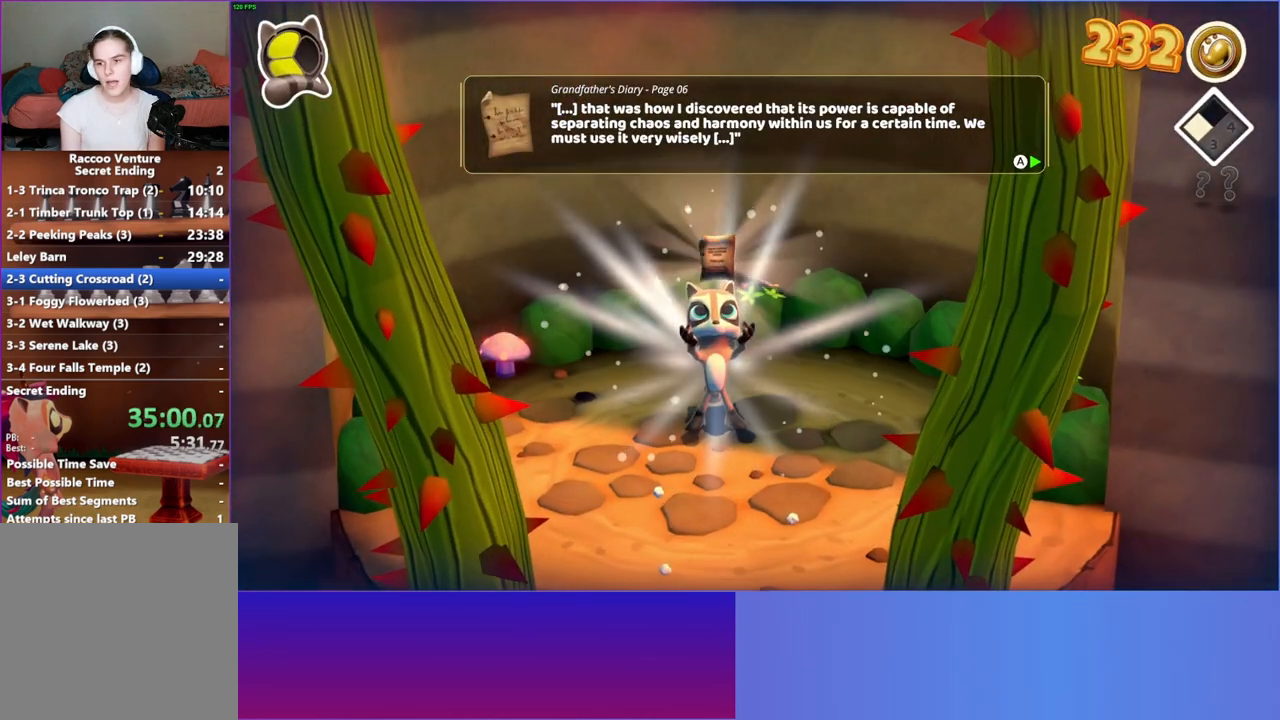
{"buttons": [], "left_stick": "down-right", "right_stick": "center", "events": [[83, "A", "up"], [100, "left_stick", "right"], [217, "A", "down"], [300, "A", "up"], [333, "left_stick", "down-right"]]}
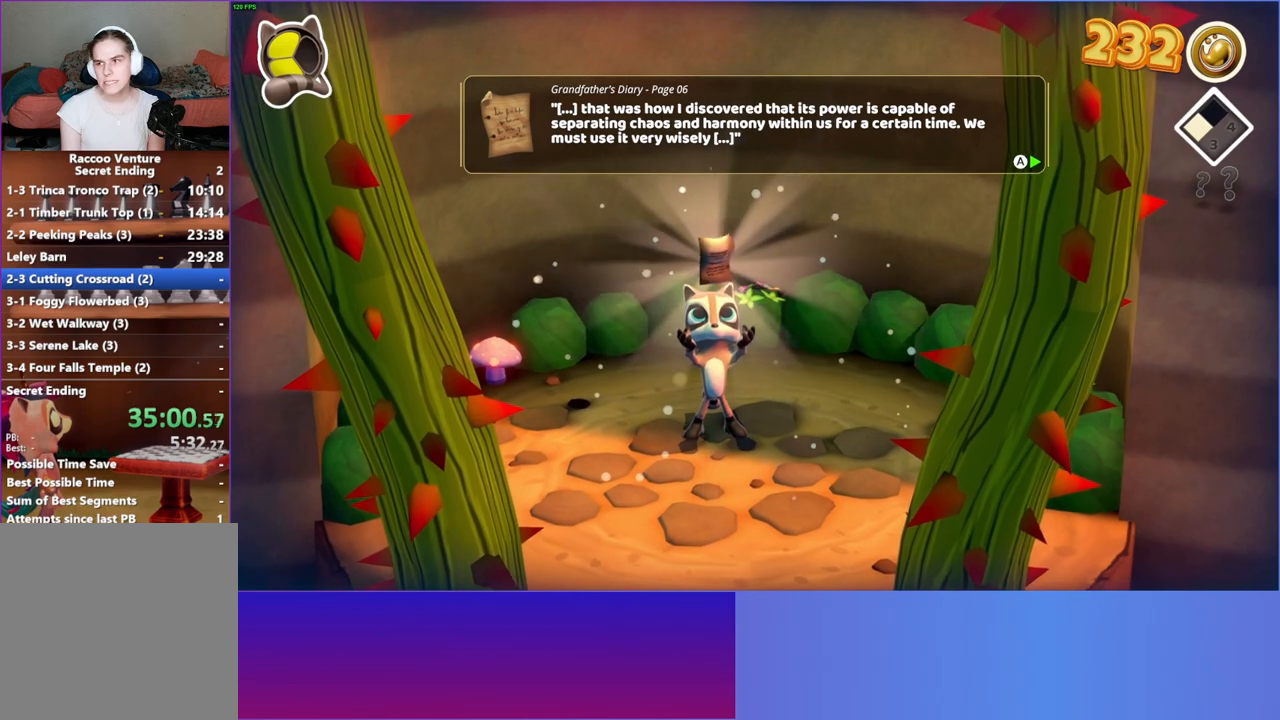
{"buttons": [], "left_stick": "down-right", "right_stick": "center", "events": [[183, "A", "down"], [300, "A", "up"]]}
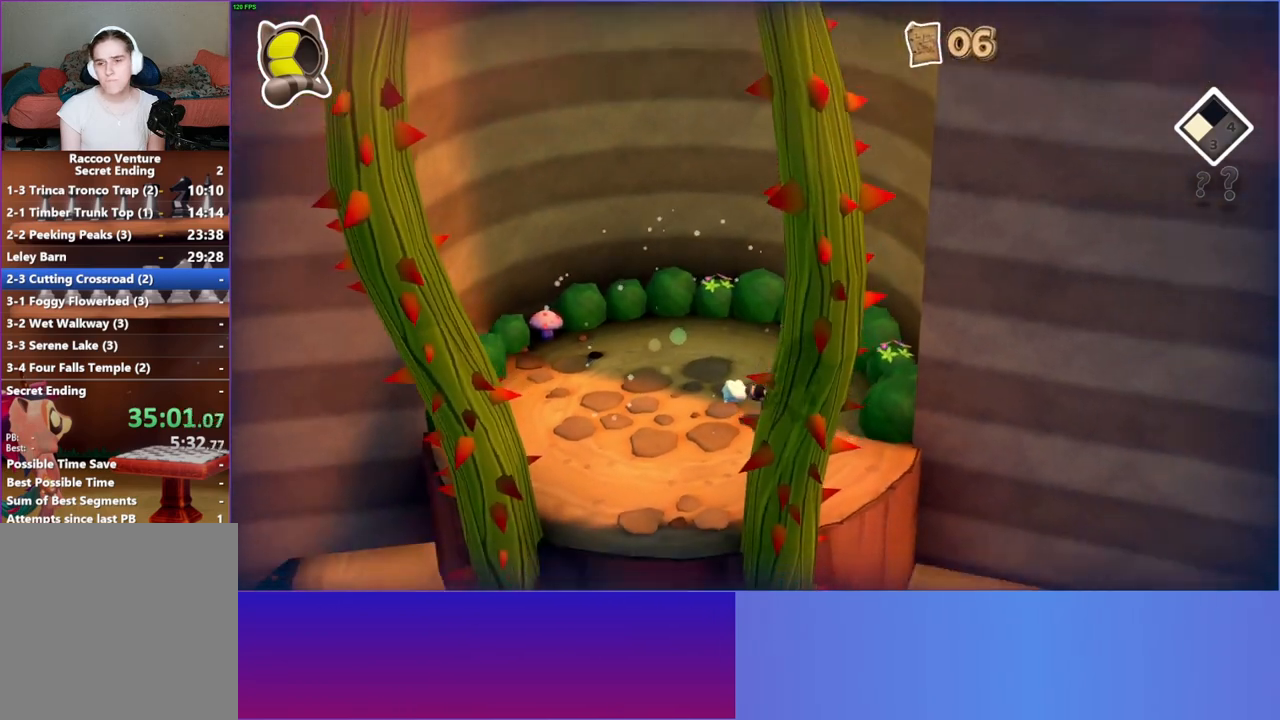
{"buttons": [], "left_stick": "right", "right_stick": "center", "events": [[367, "A", "down"], [367, "left_stick", "right"], [467, "A", "up"]]}
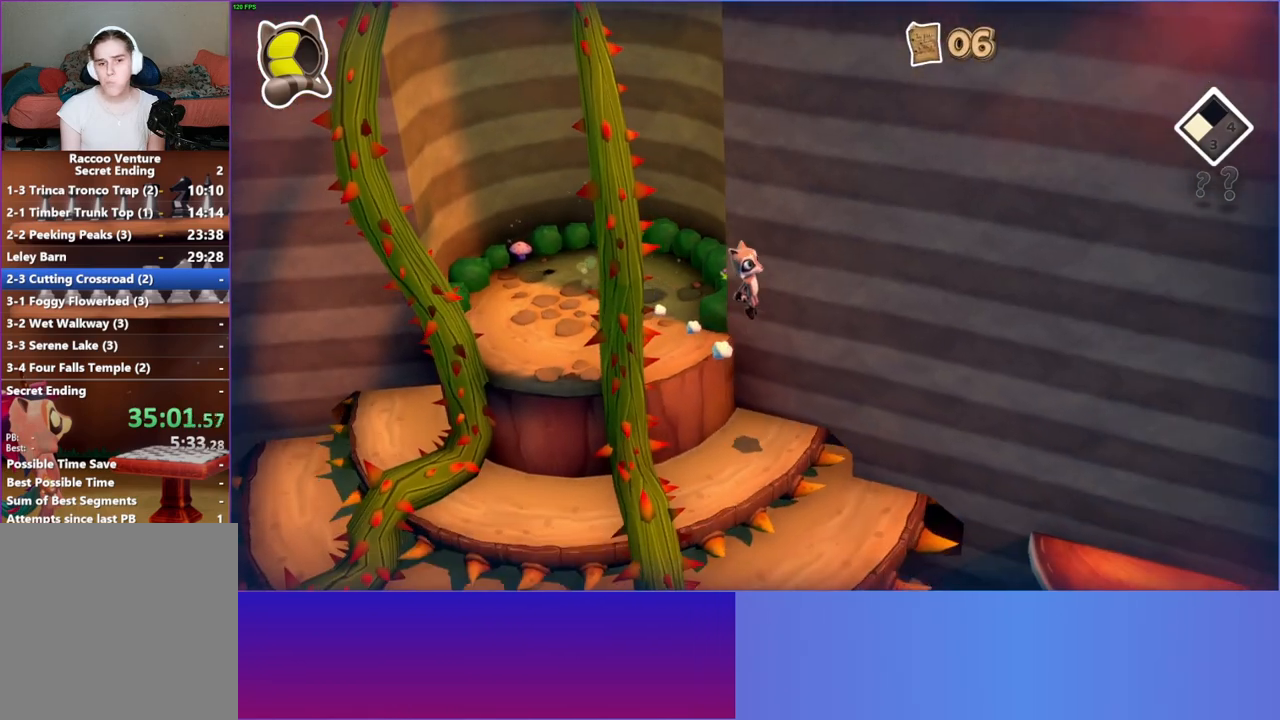
{"buttons": [], "left_stick": "right", "right_stick": "center", "events": [[33, "left_stick", "up-right"], [467, "left_stick", "right"]]}
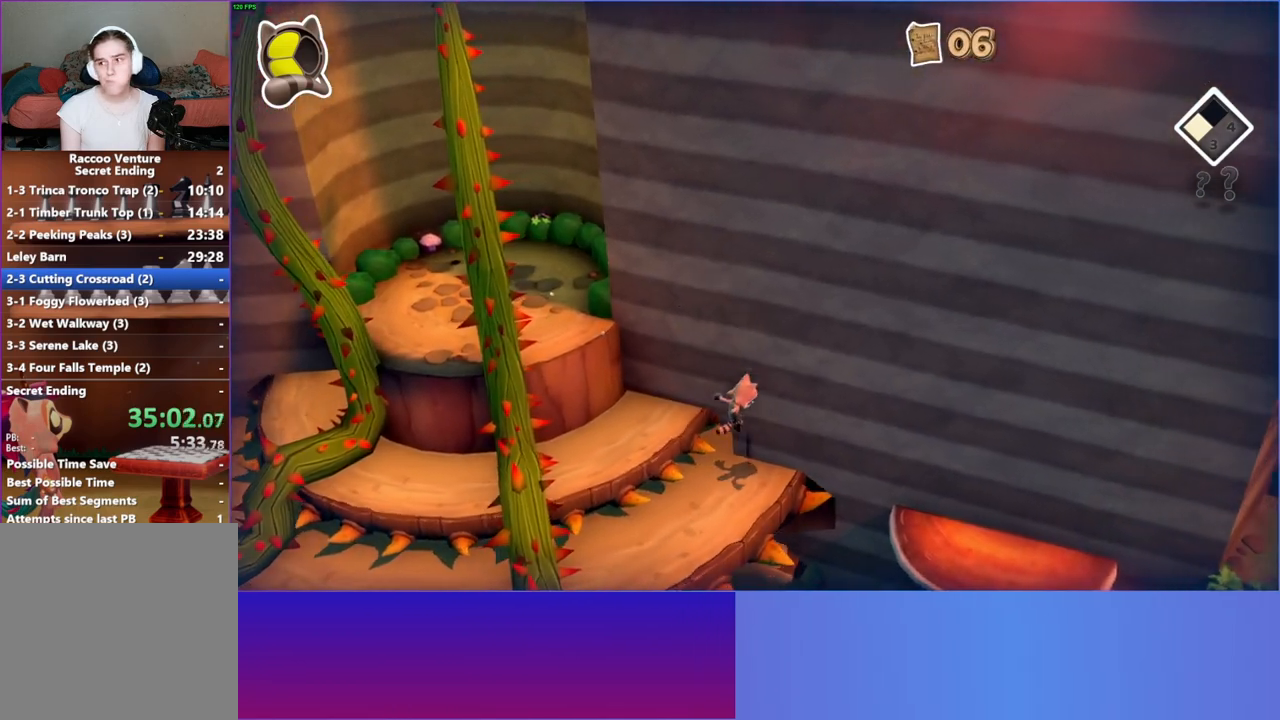
{"buttons": [], "left_stick": "right", "right_stick": "center", "events": [[83, "left_stick", "down-right"], [200, "A", "down"], [500, "A", "up"], [500, "left_stick", "right"]]}
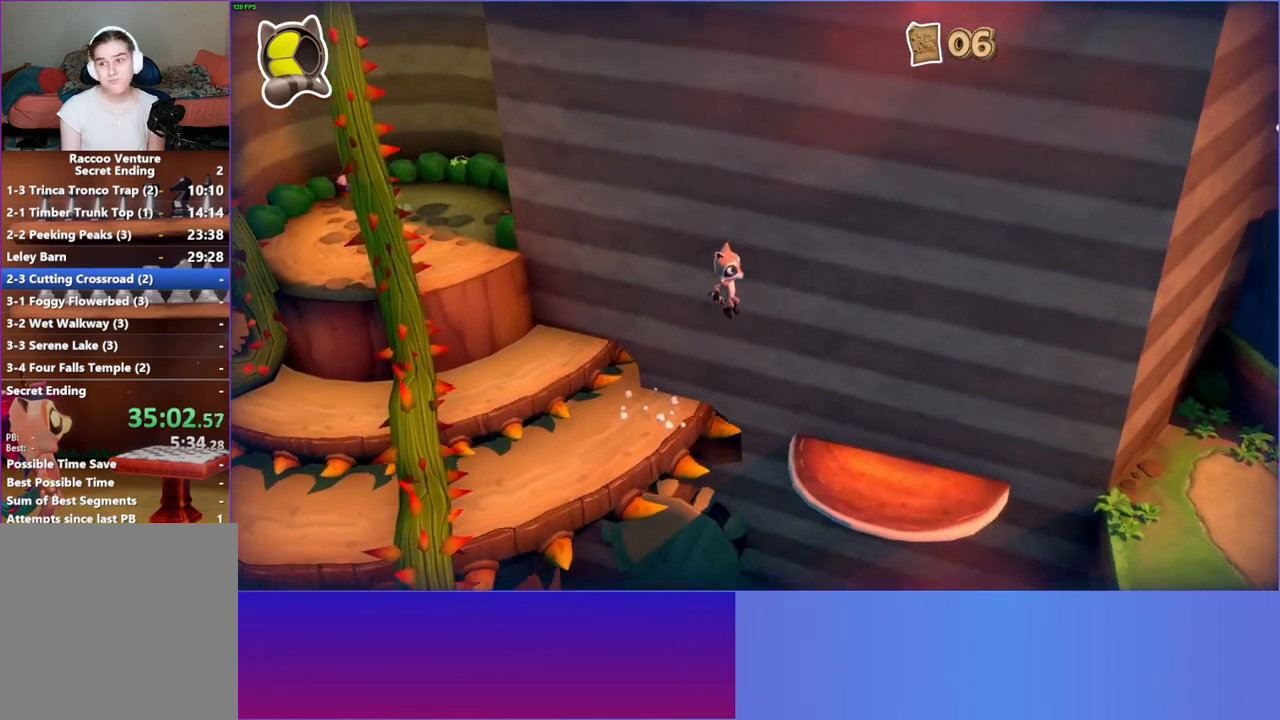
{"buttons": [], "left_stick": "right", "right_stick": "center", "events": []}
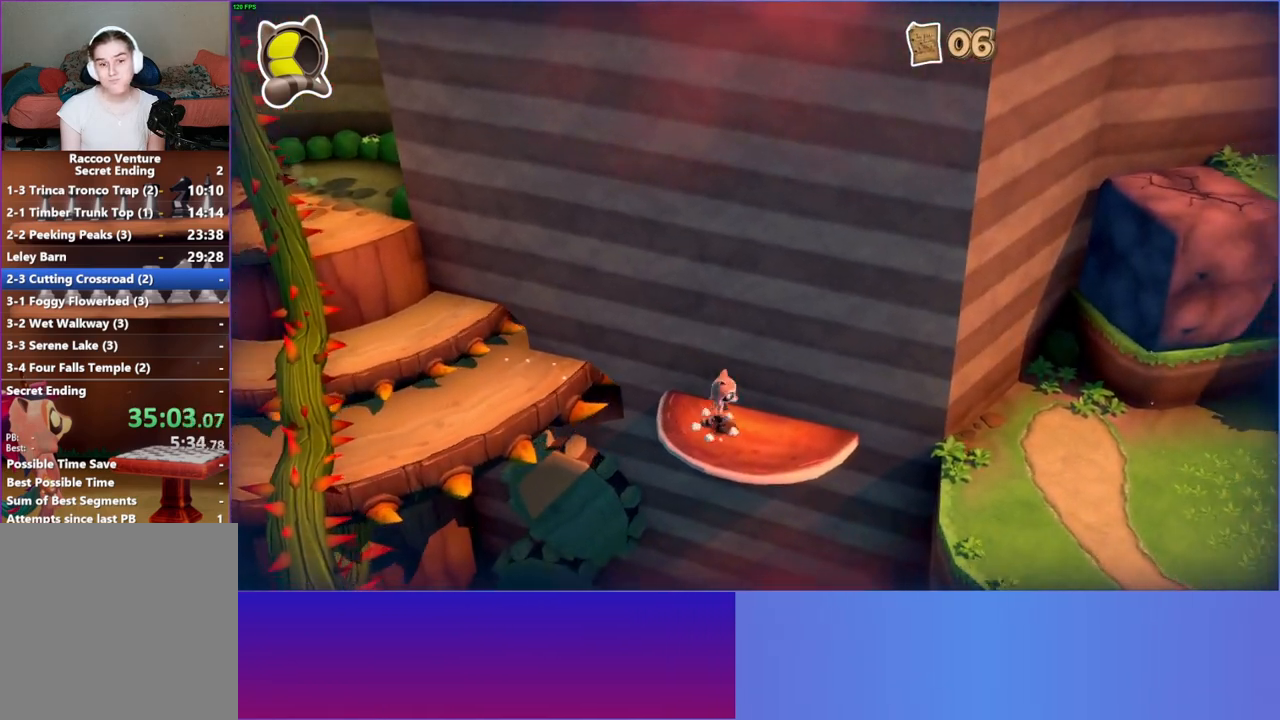
{"buttons": ["A"], "left_stick": "right", "right_stick": "center", "events": [[200, "A", "down"]]}
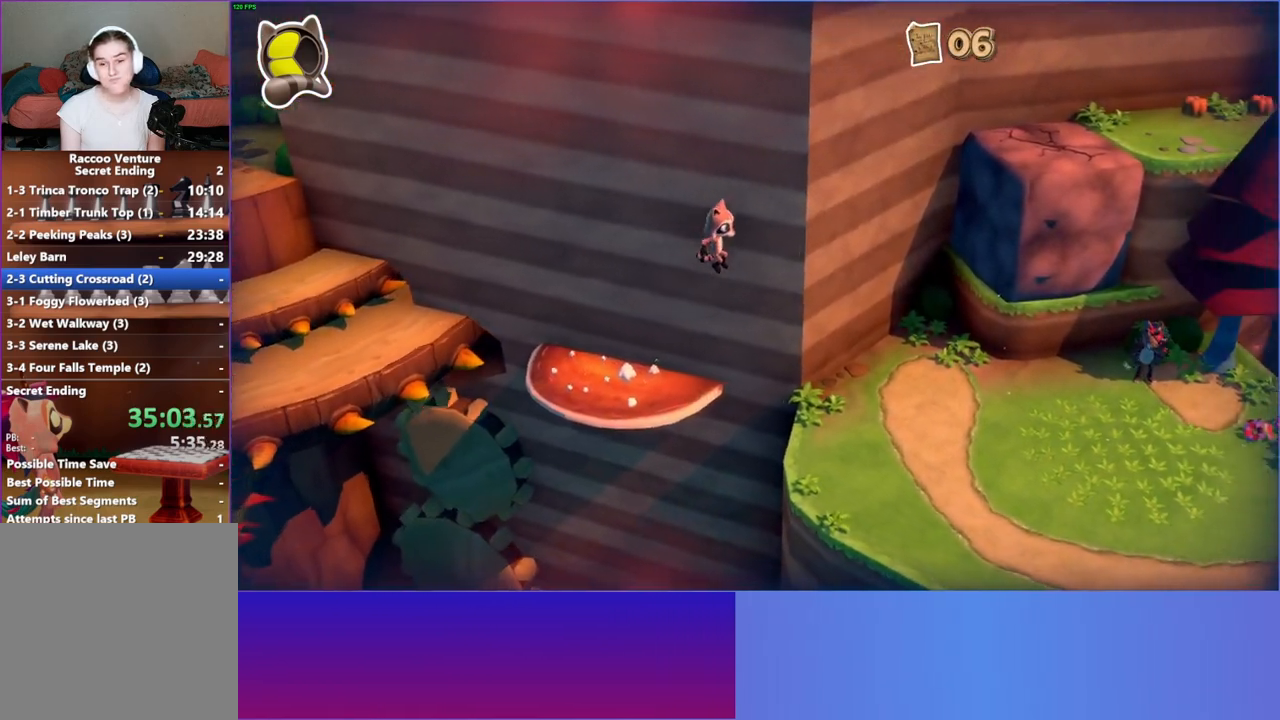
{"buttons": [], "left_stick": "down-right", "right_stick": "center", "events": [[67, "A", "up"], [233, "Y", "down"], [333, "Y", "up"], [467, "left_stick", "down-right"]]}
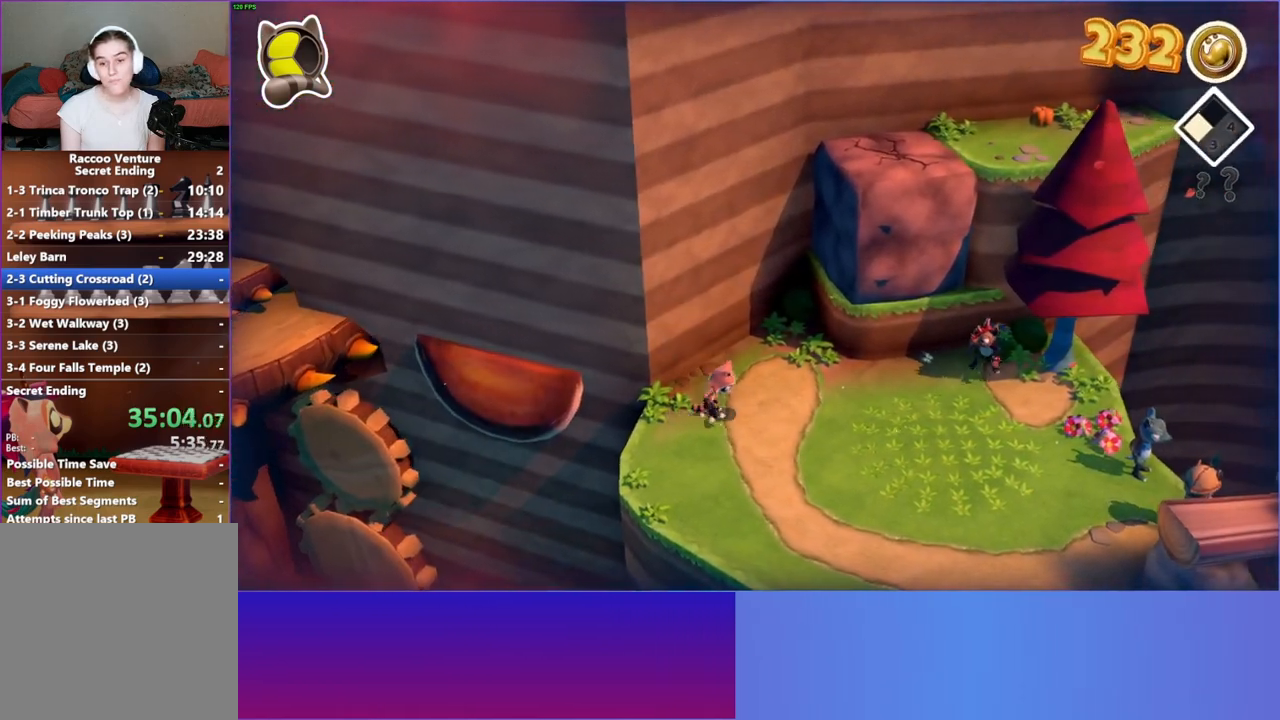
{"buttons": [], "left_stick": "down-left", "right_stick": "center", "events": [[383, "left_stick", "down-left"]]}
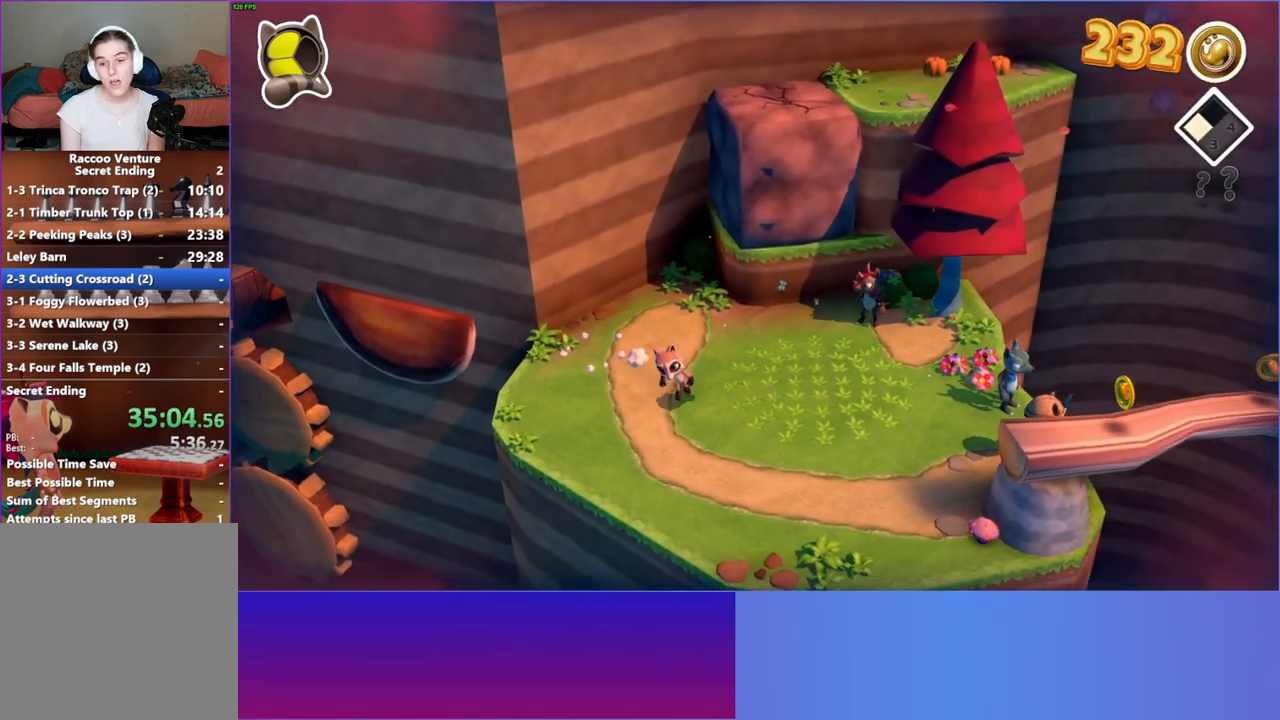
{"buttons": [], "left_stick": "down-right", "right_stick": "center", "events": [[67, "left_stick", "up-left"], [250, "left_stick", "up-right"], [450, "left_stick", "down-right"]]}
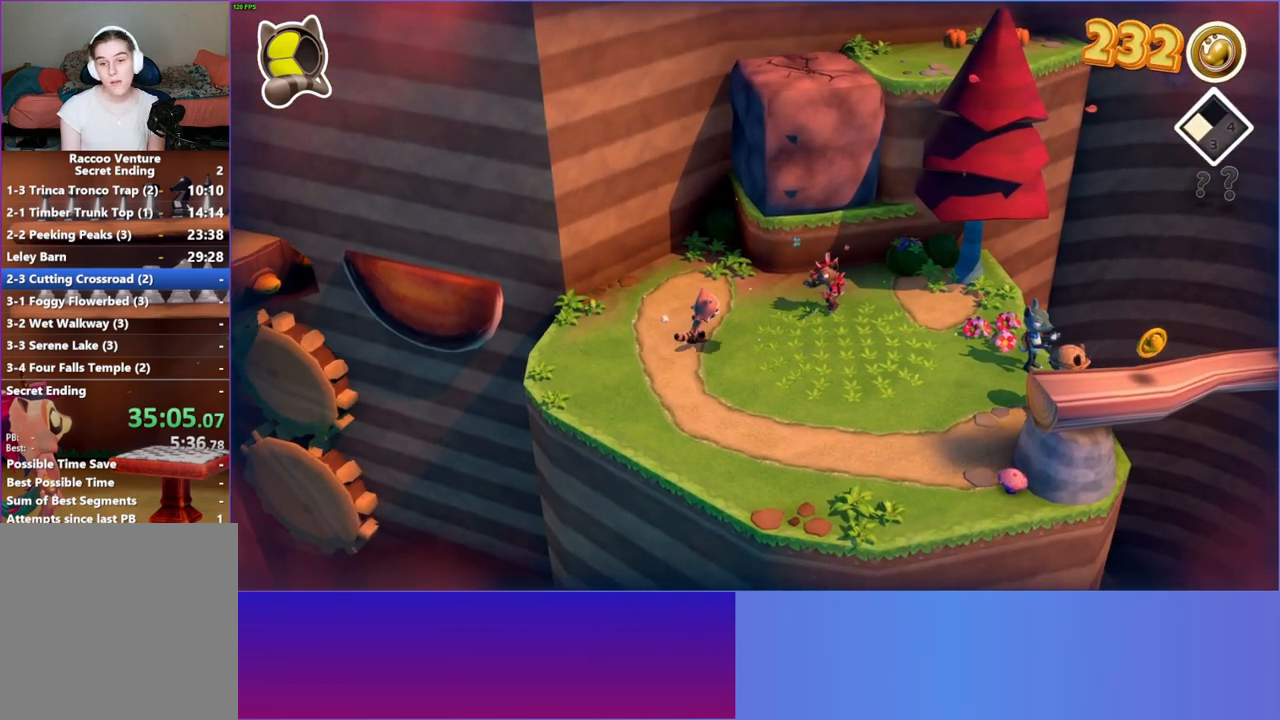
{"buttons": [], "left_stick": "right", "right_stick": "center", "events": [[300, "left_stick", "right"]]}
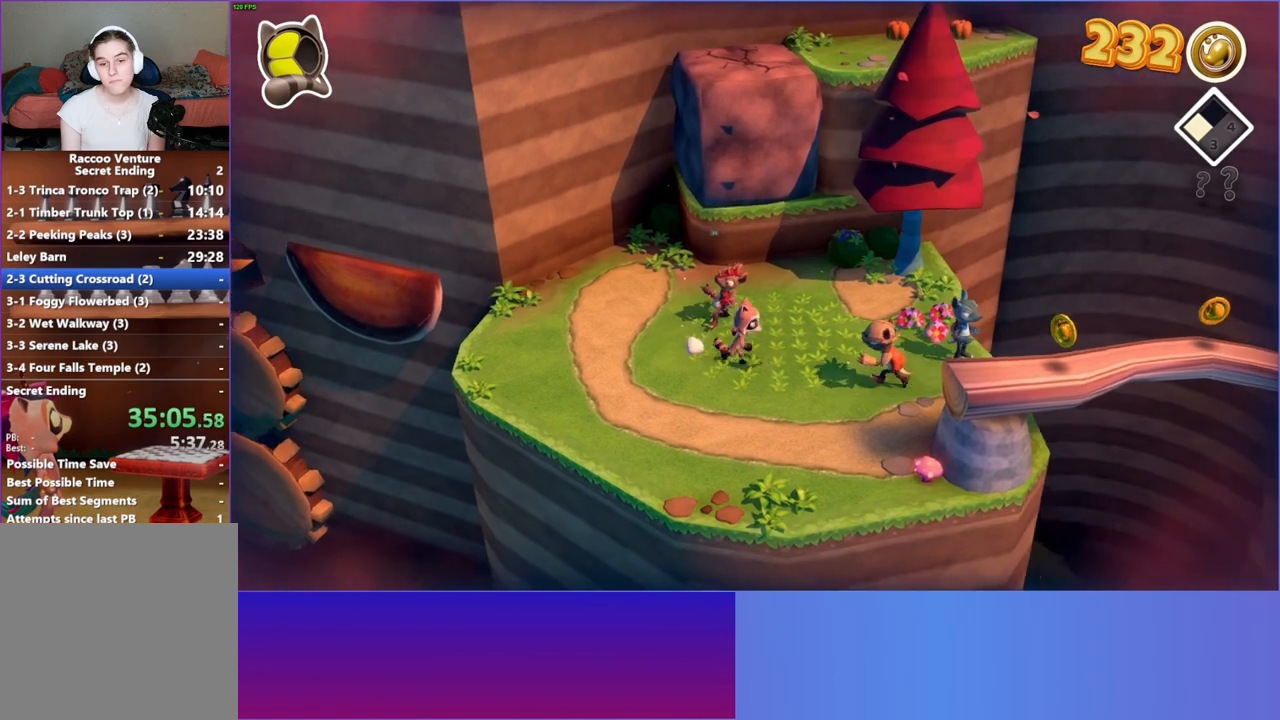
{"buttons": [], "left_stick": "up", "right_stick": "center", "events": [[67, "left_stick", "up-right"], [250, "left_stick", "up"]]}
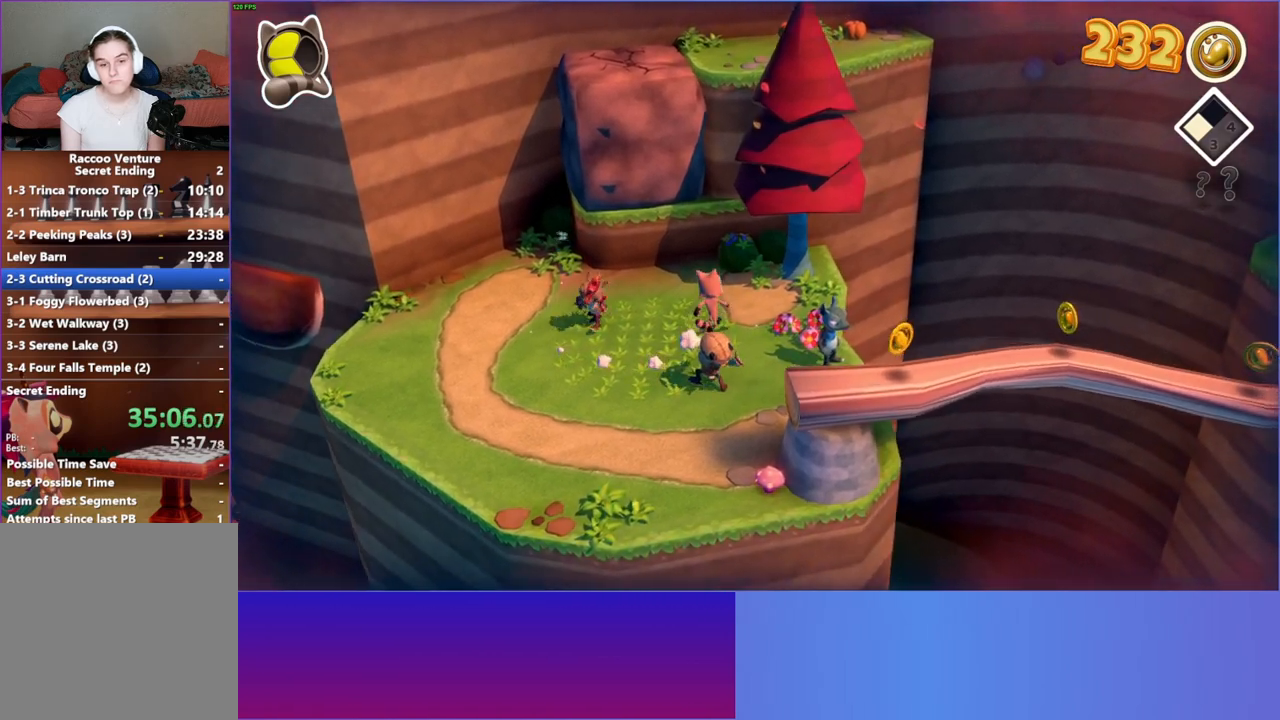
{"buttons": [], "left_stick": "down", "right_stick": "center", "events": [[250, "left_stick", "left"], [333, "left_stick", "down"]]}
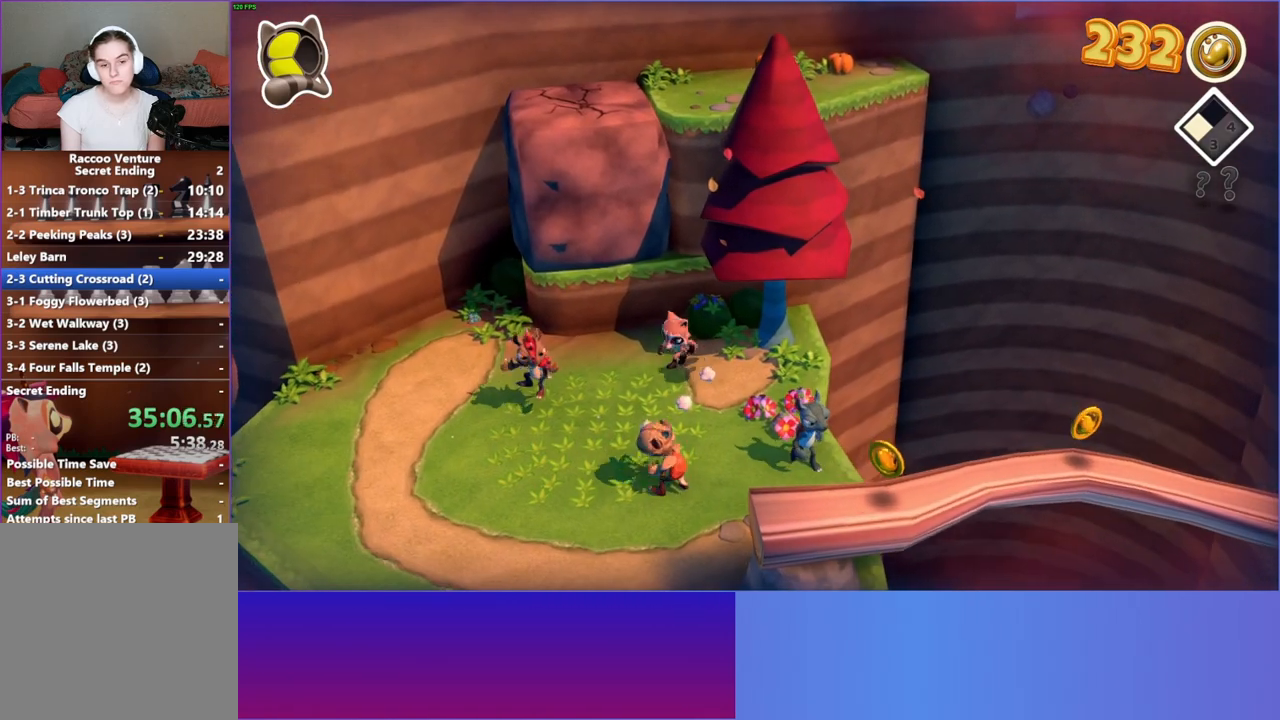
{"buttons": [], "left_stick": "down", "right_stick": "center", "events": [[150, "A", "down"], [250, "A", "up"]]}
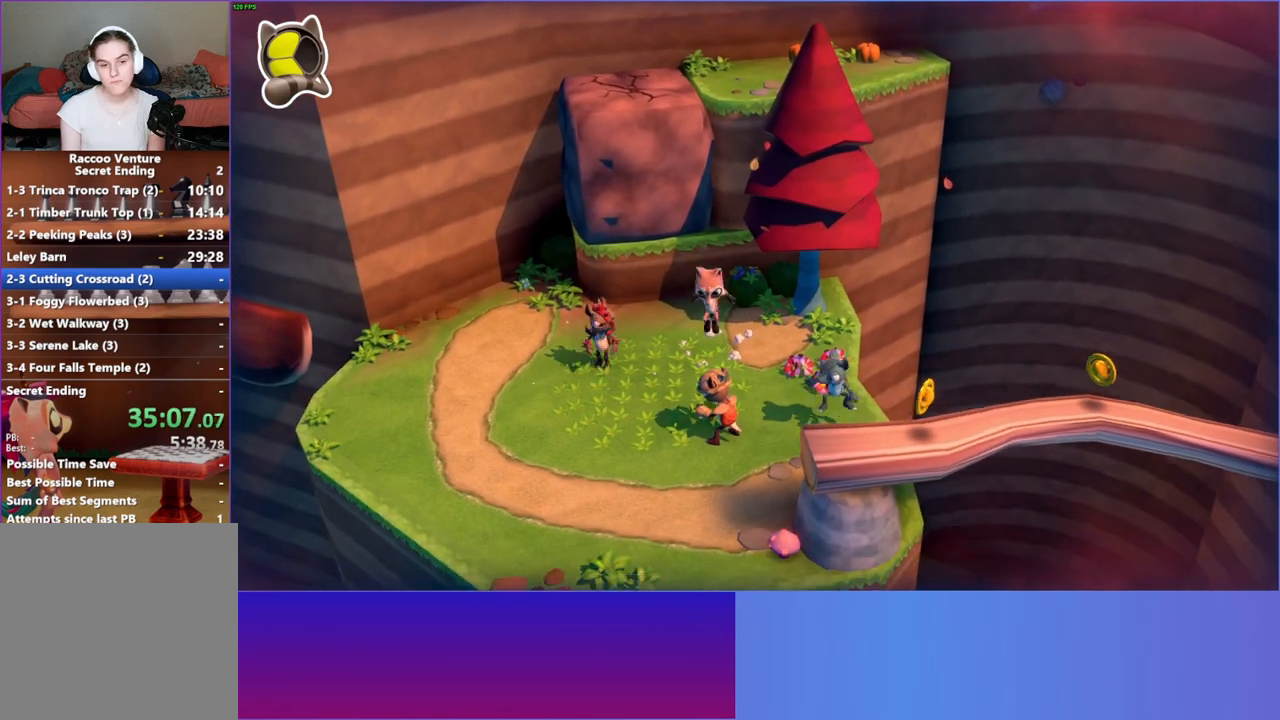
{"buttons": ["A"], "left_stick": "up", "right_stick": "center", "events": [[50, "left_stick", "up-right"], [100, "left_stick", "up"], [500, "A", "down"]]}